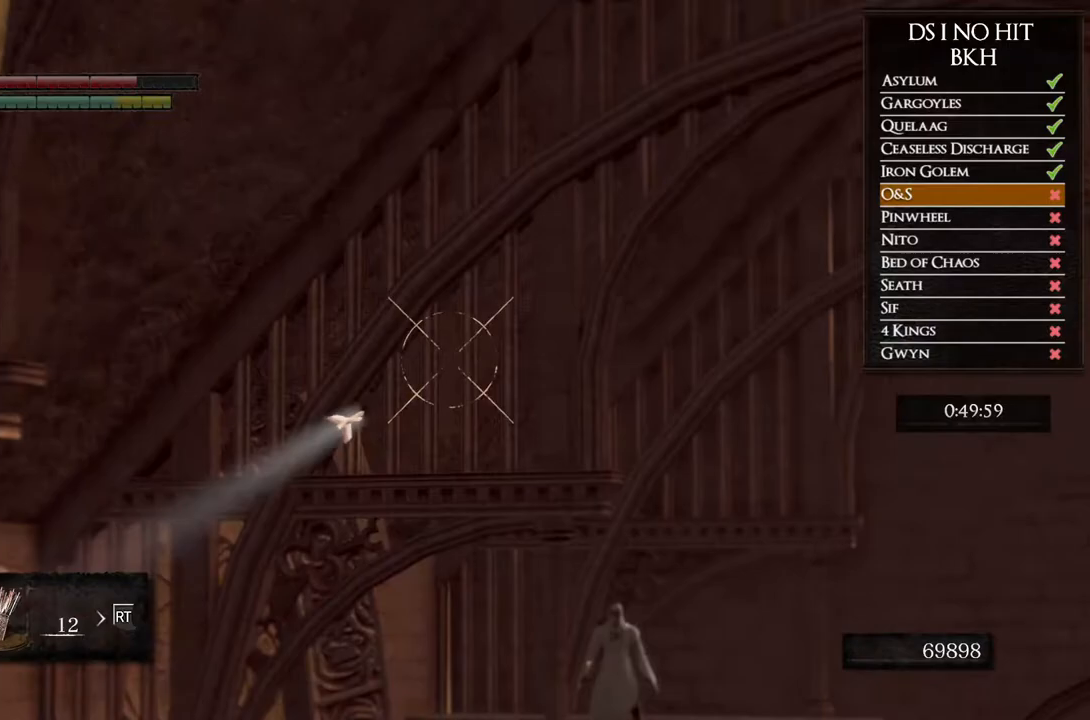
Gameplay with a controller (Xbox layout); each line is a JSON object with the inputs held at the frame after it. "events" lists button and stick changes between this image and that frame as [ms after this image, input, new state], when the widget could be followed in between.
{"buttons": [], "left_stick": "center", "right_stick": "center", "events": [[83, "L1", "down"], [183, "L1", "up"], [283, "right_stick", "down-left"], [450, "right_stick", "center"]]}
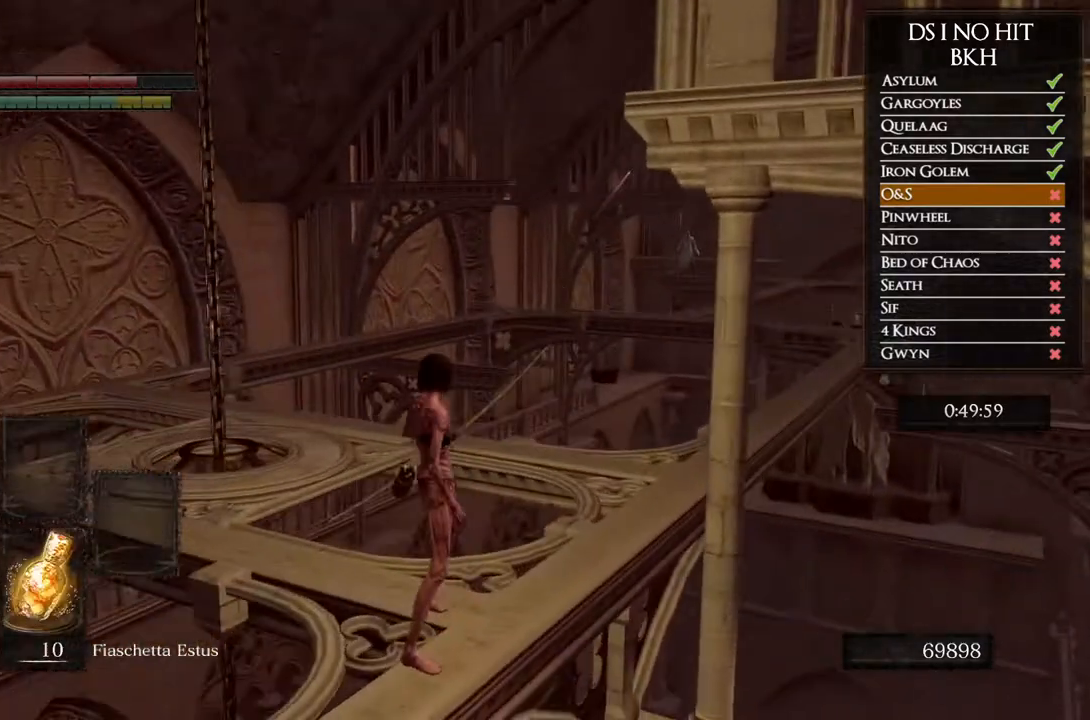
{"buttons": ["B"], "left_stick": "up-left", "right_stick": "center", "events": [[17, "right_stick", "down-left"], [217, "left_stick", "up-left"], [217, "right_stick", "center"], [317, "B", "down"]]}
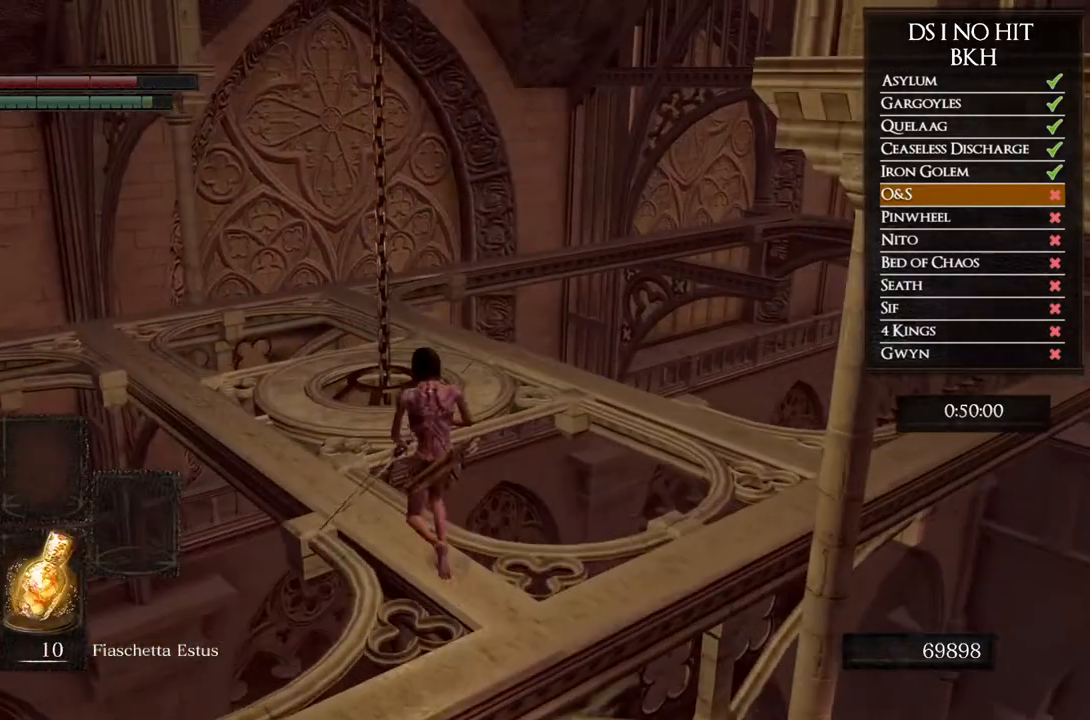
{"buttons": [], "left_stick": "up-left", "right_stick": "center", "events": [[483, "B", "up"]]}
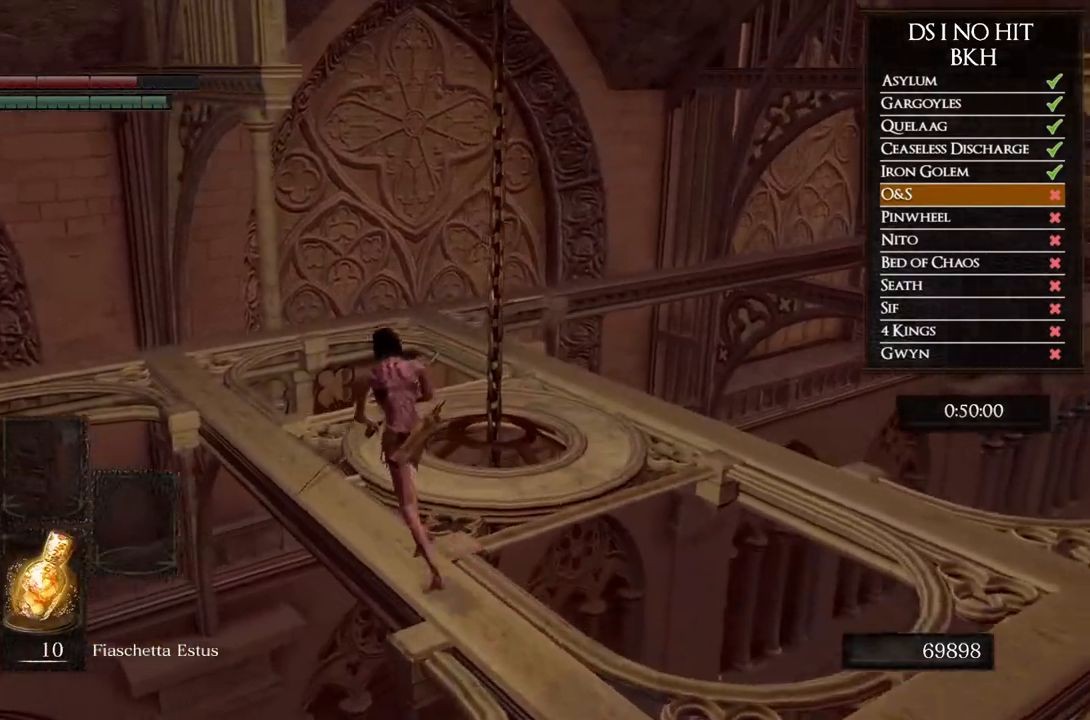
{"buttons": [], "left_stick": "up-left", "right_stick": "right", "events": [[117, "right_stick", "down-right"], [433, "right_stick", "right"]]}
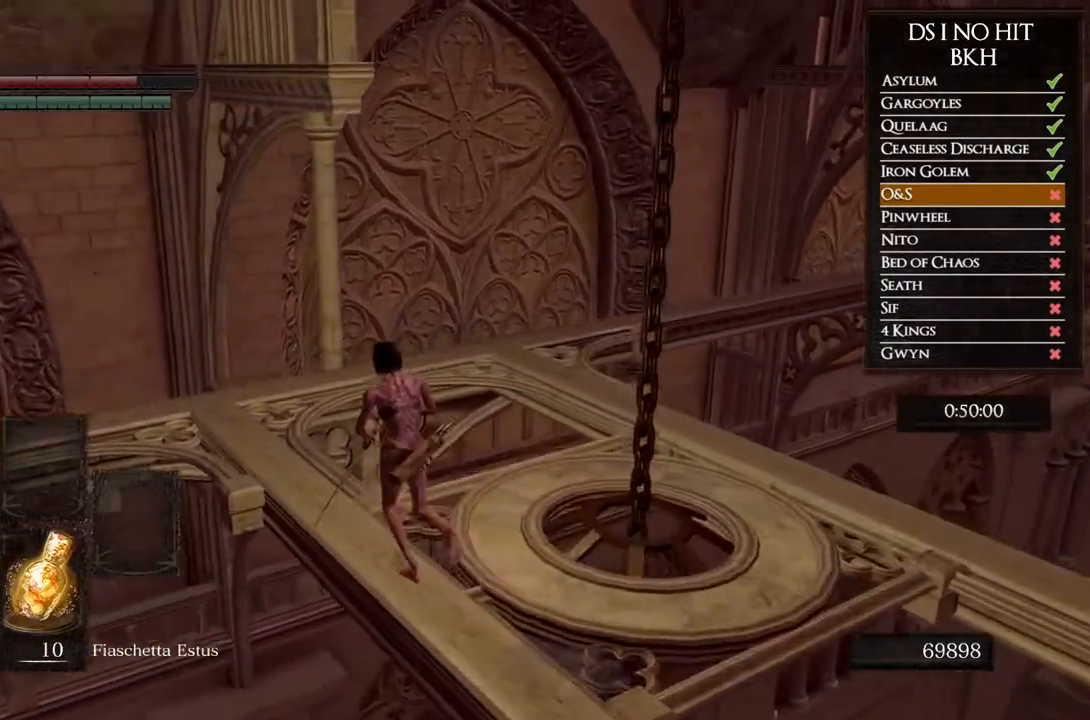
{"buttons": [], "left_stick": "up-left", "right_stick": "right", "events": []}
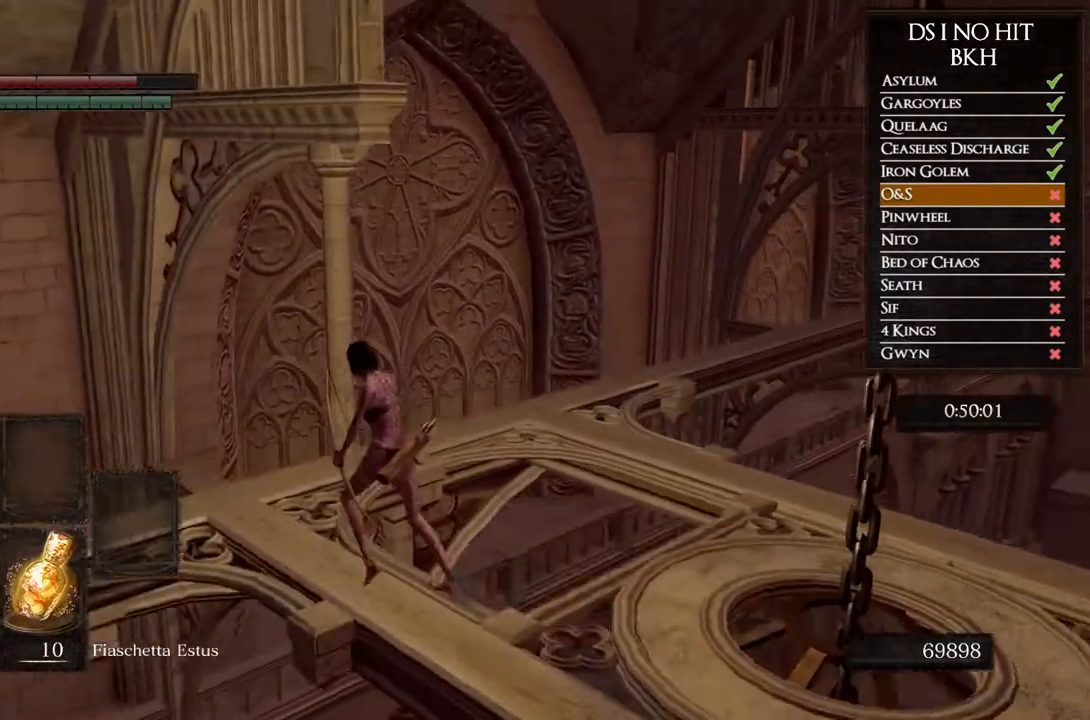
{"buttons": [], "left_stick": "center", "right_stick": "center", "events": [[367, "left_stick", "center"], [400, "right_stick", "center"]]}
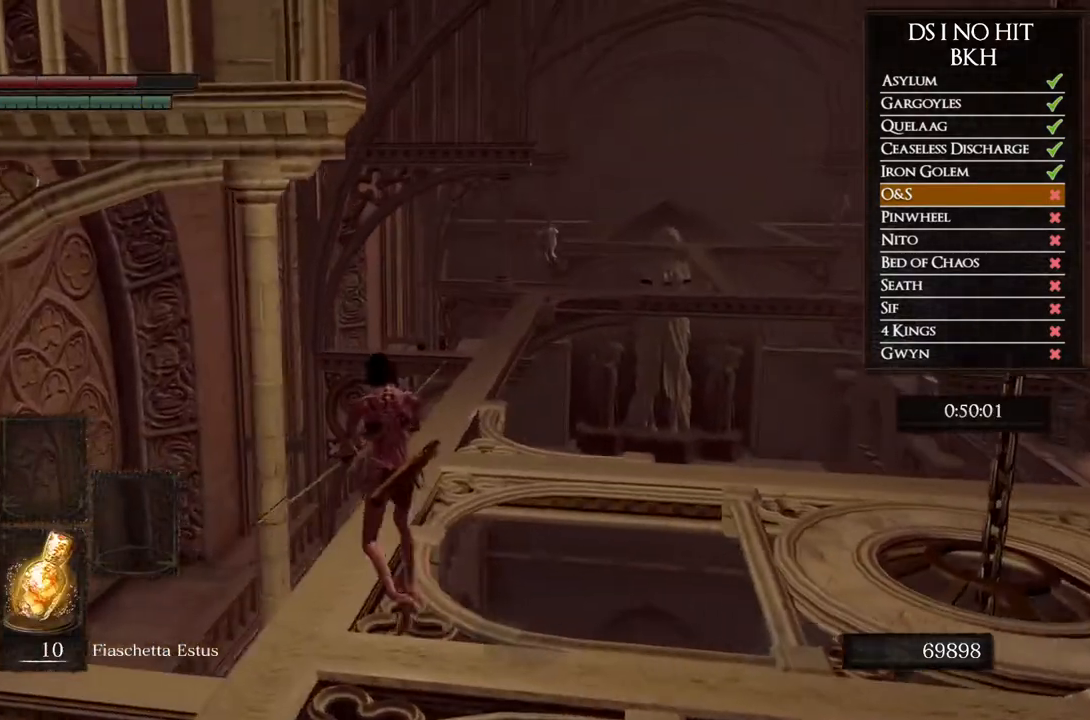
{"buttons": [], "left_stick": "up", "right_stick": "center", "events": [[50, "right_stick", "right"], [383, "left_stick", "up"], [417, "right_stick", "center"]]}
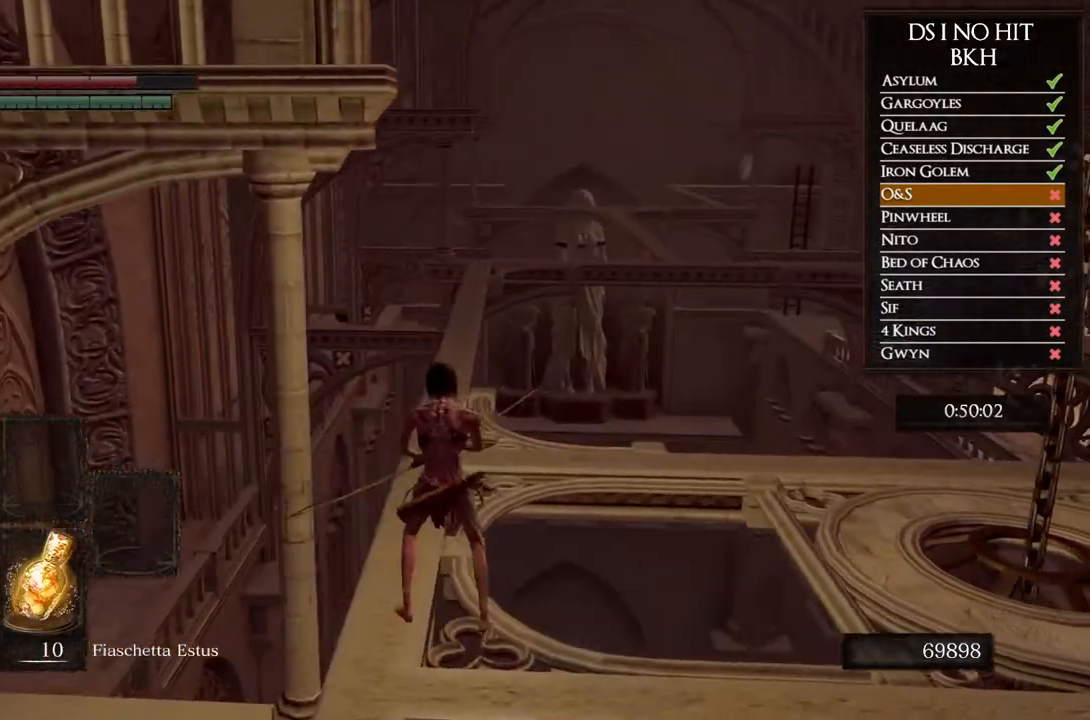
{"buttons": ["B"], "left_stick": "up", "right_stick": "center", "events": [[50, "B", "down"]]}
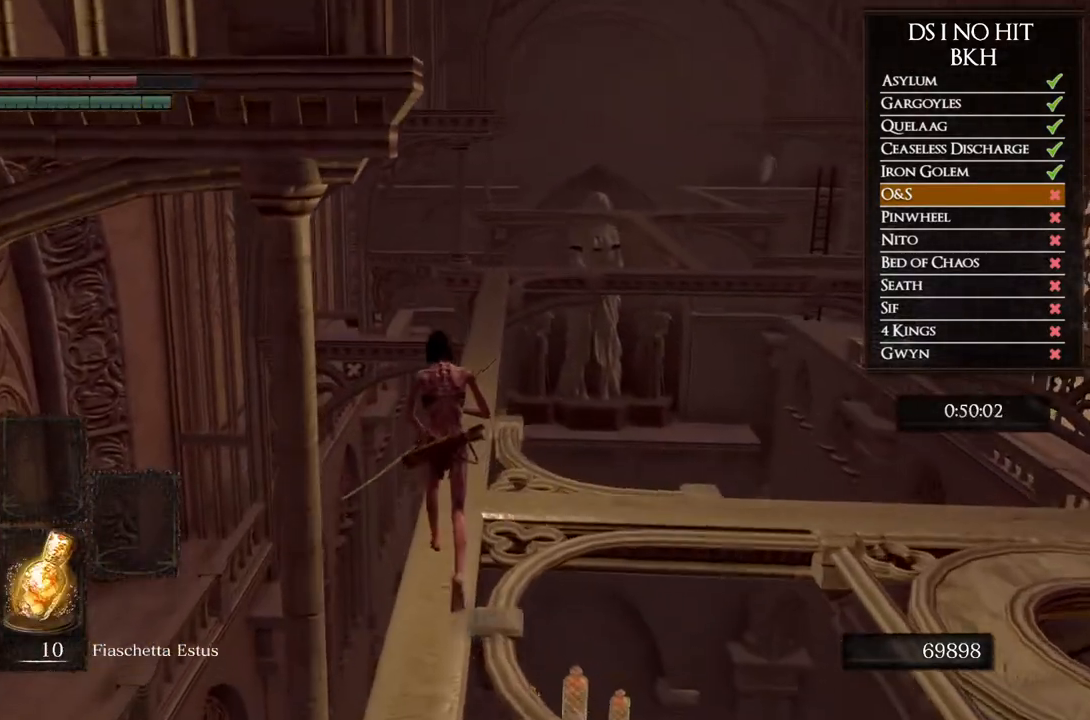
{"buttons": [], "left_stick": "up", "right_stick": "center", "events": [[333, "B", "up"]]}
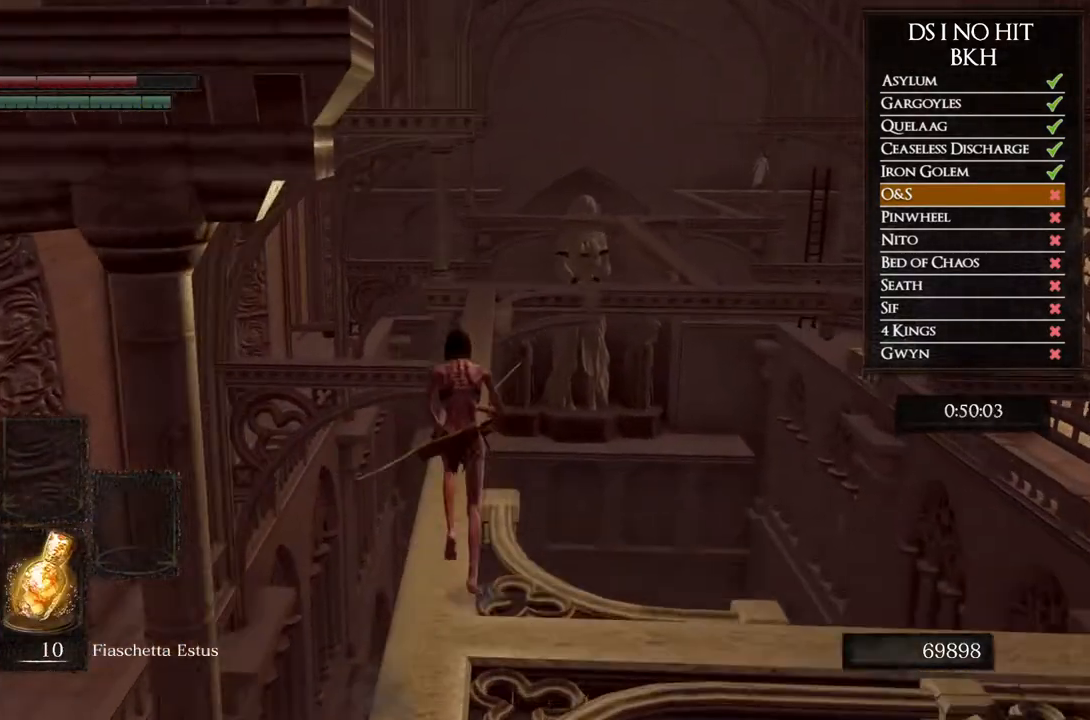
{"buttons": ["B"], "left_stick": "up", "right_stick": "center", "events": [[167, "left_stick", "center"], [383, "left_stick", "up"], [467, "B", "down"]]}
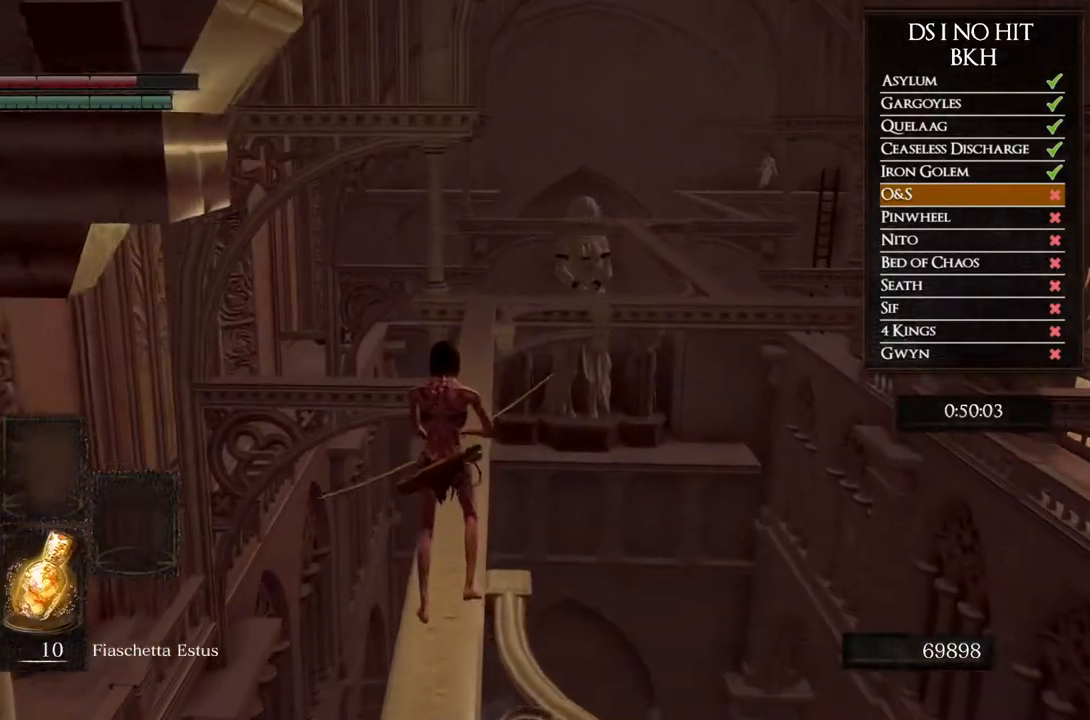
{"buttons": ["B"], "left_stick": "up", "right_stick": "center", "events": []}
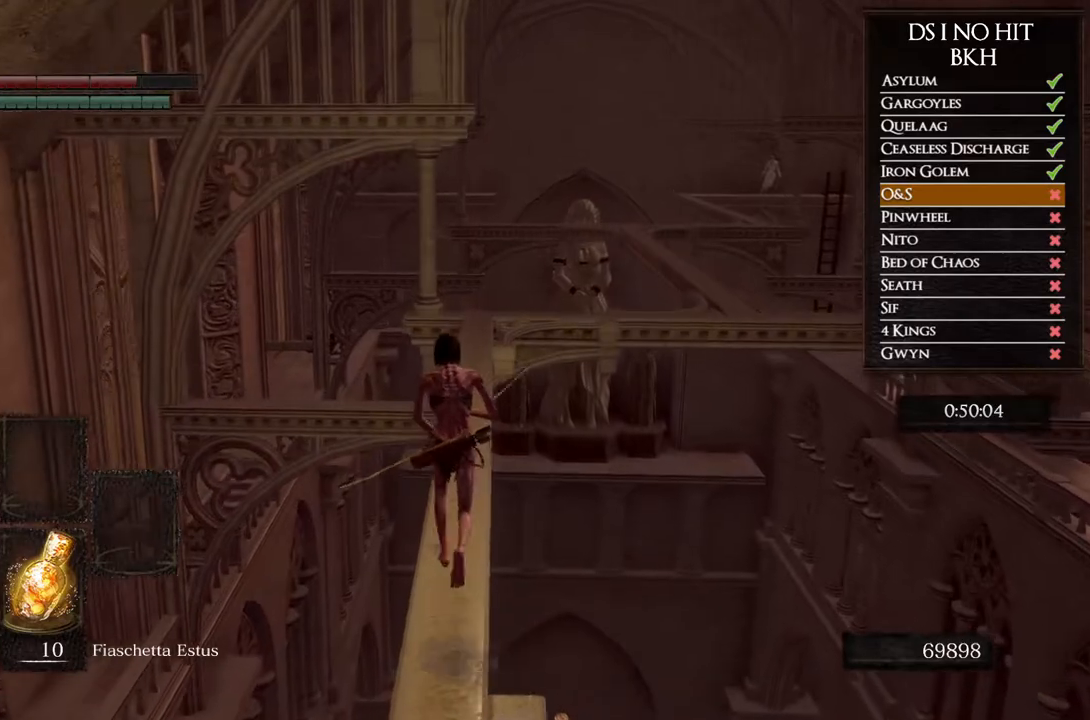
{"buttons": ["B"], "left_stick": "up", "right_stick": "center", "events": []}
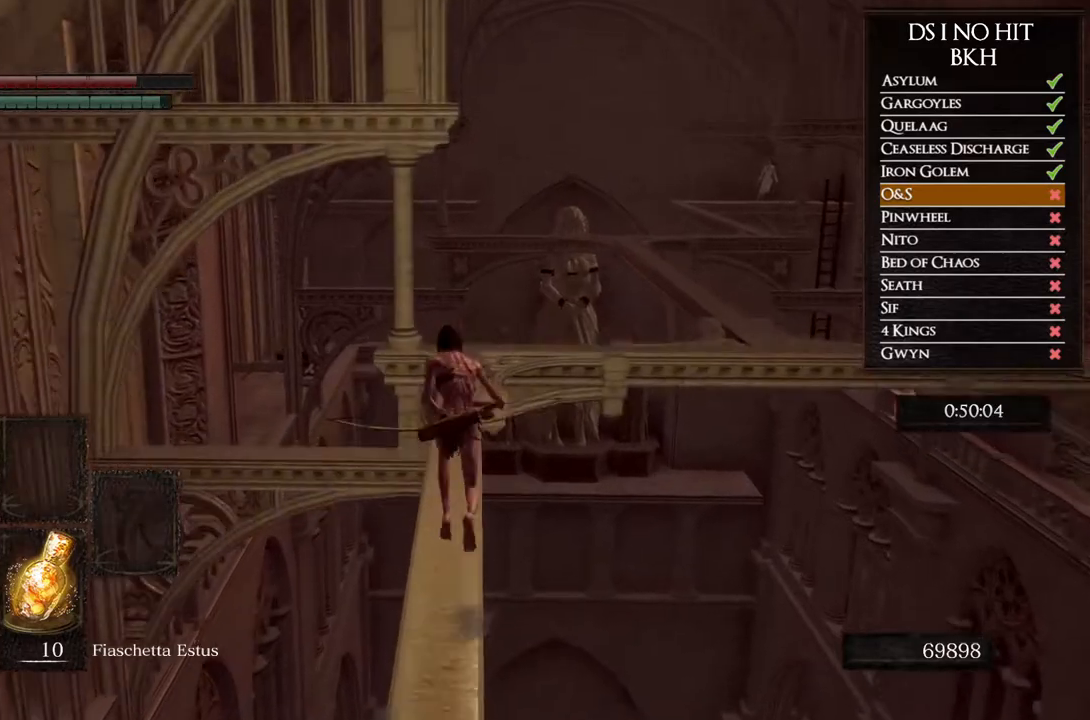
{"buttons": ["B"], "left_stick": "up", "right_stick": "center", "events": []}
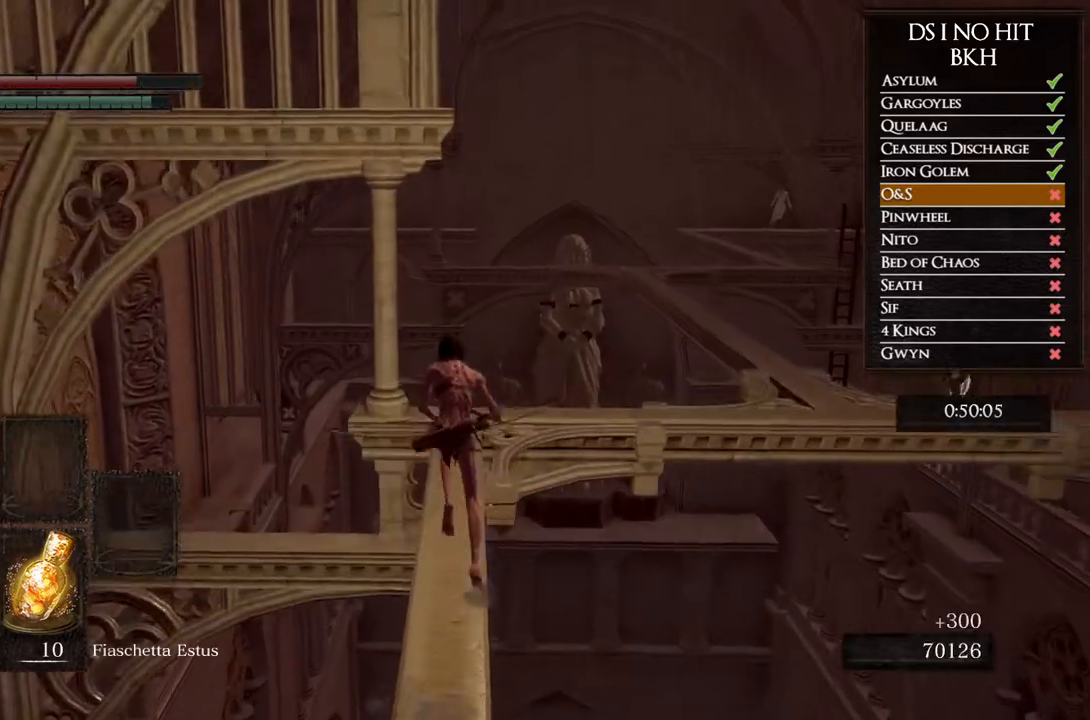
{"buttons": [], "left_stick": "up", "right_stick": "center", "events": [[117, "B", "up"], [267, "right_stick", "right"], [450, "right_stick", "center"]]}
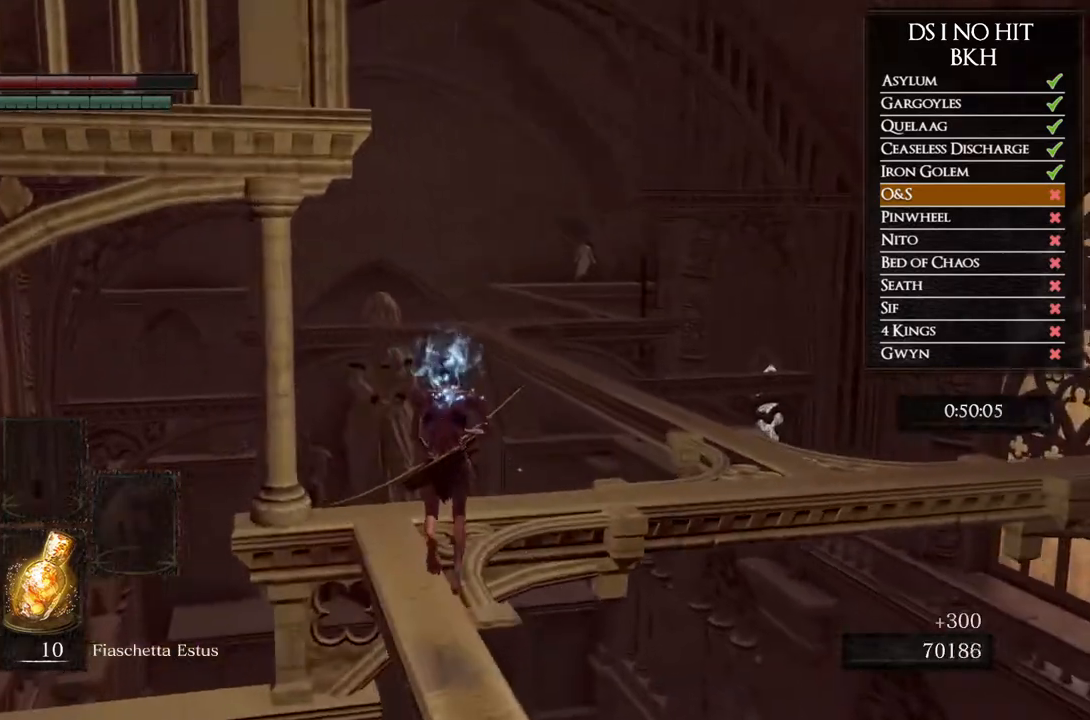
{"buttons": [], "left_stick": "center", "right_stick": "center", "events": [[17, "right_stick", "up-right"], [50, "left_stick", "center"], [350, "right_stick", "center"], [400, "left_stick", "up-left"], [500, "left_stick", "center"]]}
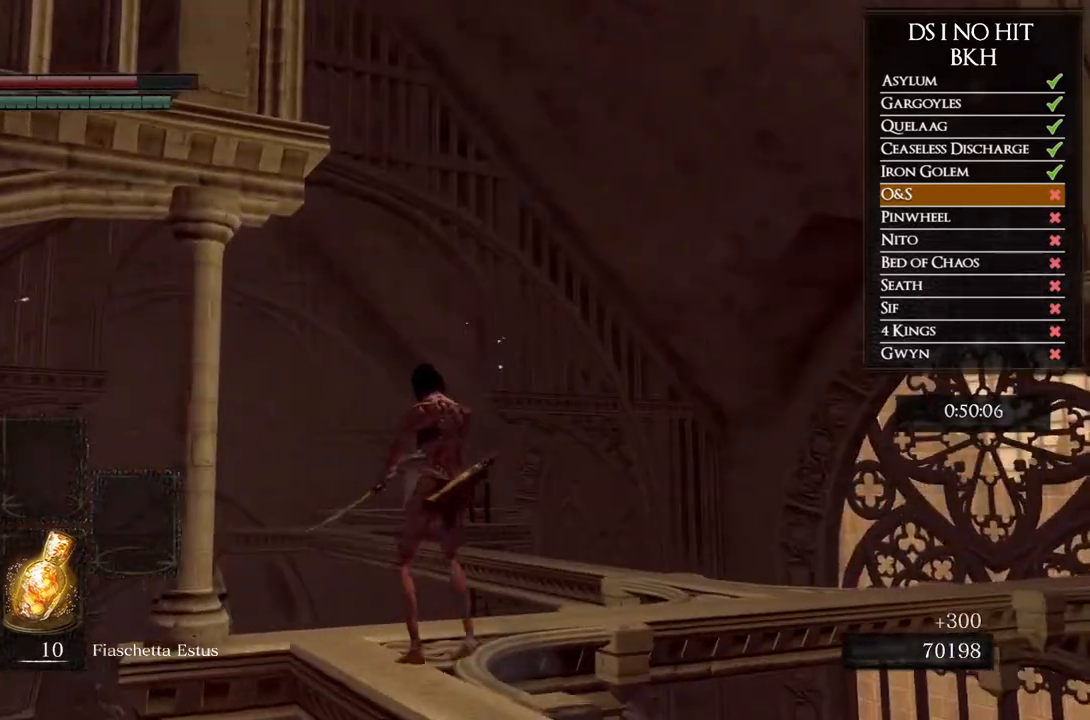
{"buttons": ["R1", "DPAD_UP"], "left_stick": "center", "right_stick": "up-left", "events": [[167, "L1", "down"], [233, "R1", "down"], [267, "L1", "up"], [433, "right_stick", "up-left"], [467, "DPAD_UP", "down"]]}
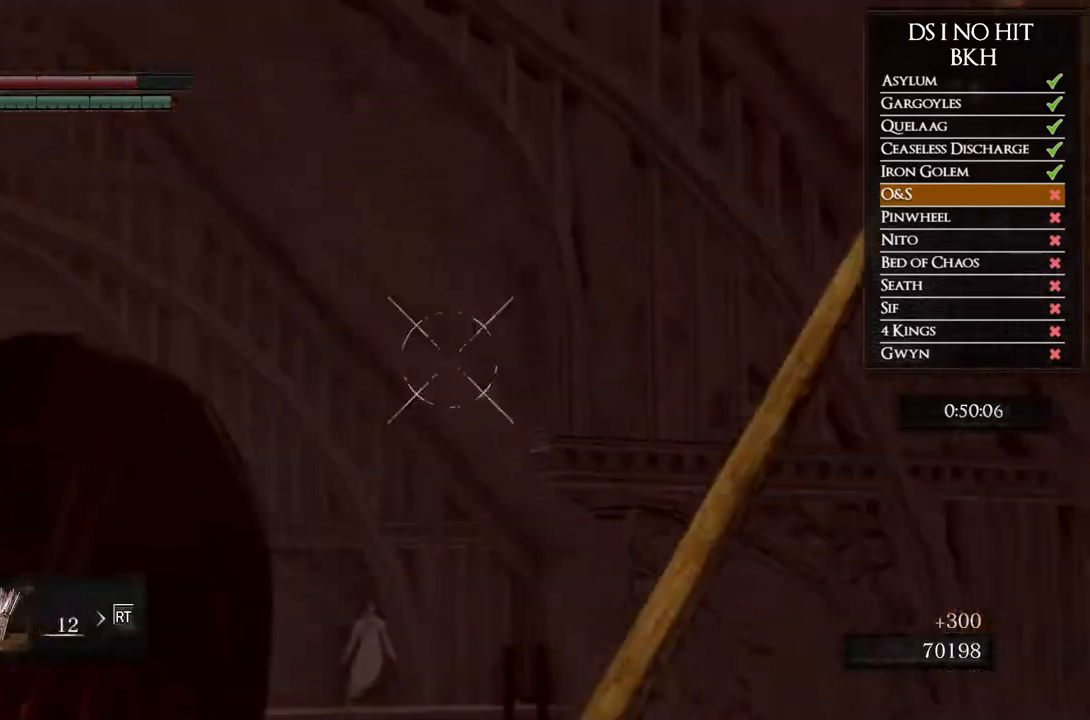
{"buttons": ["R1"], "left_stick": "center", "right_stick": "up-left", "events": [[83, "DPAD_UP", "up"]]}
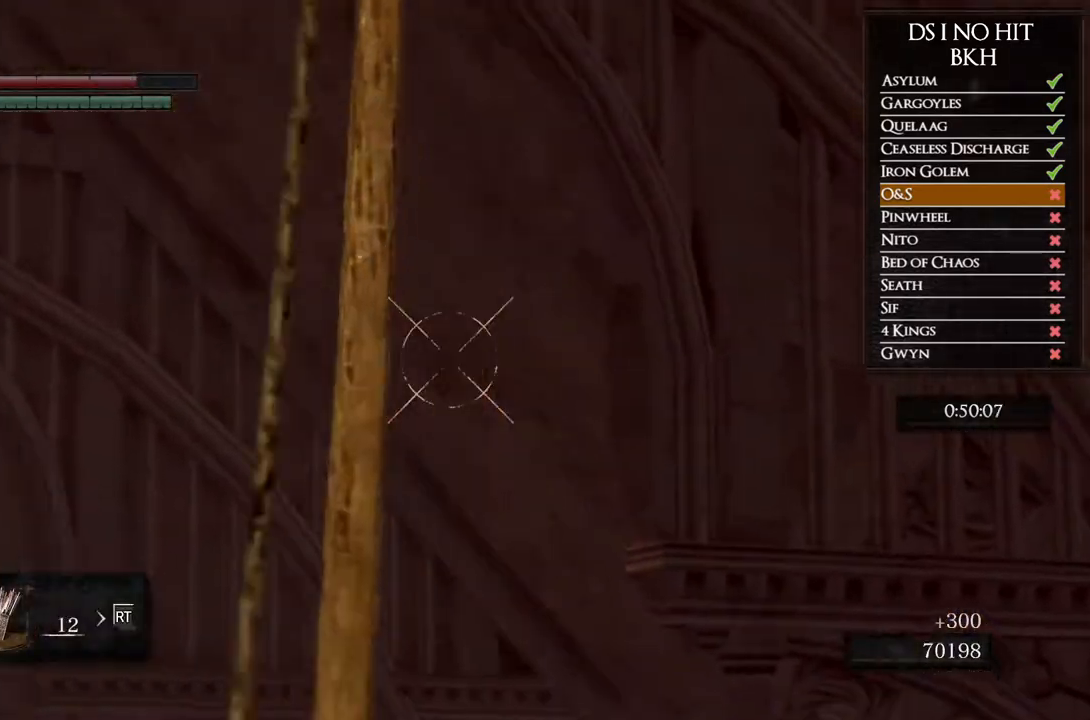
{"buttons": [], "left_stick": "center", "right_stick": "center", "events": [[67, "right_stick", "center"], [383, "right_stick", "down-left"], [467, "right_stick", "center"], [500, "R1", "up"]]}
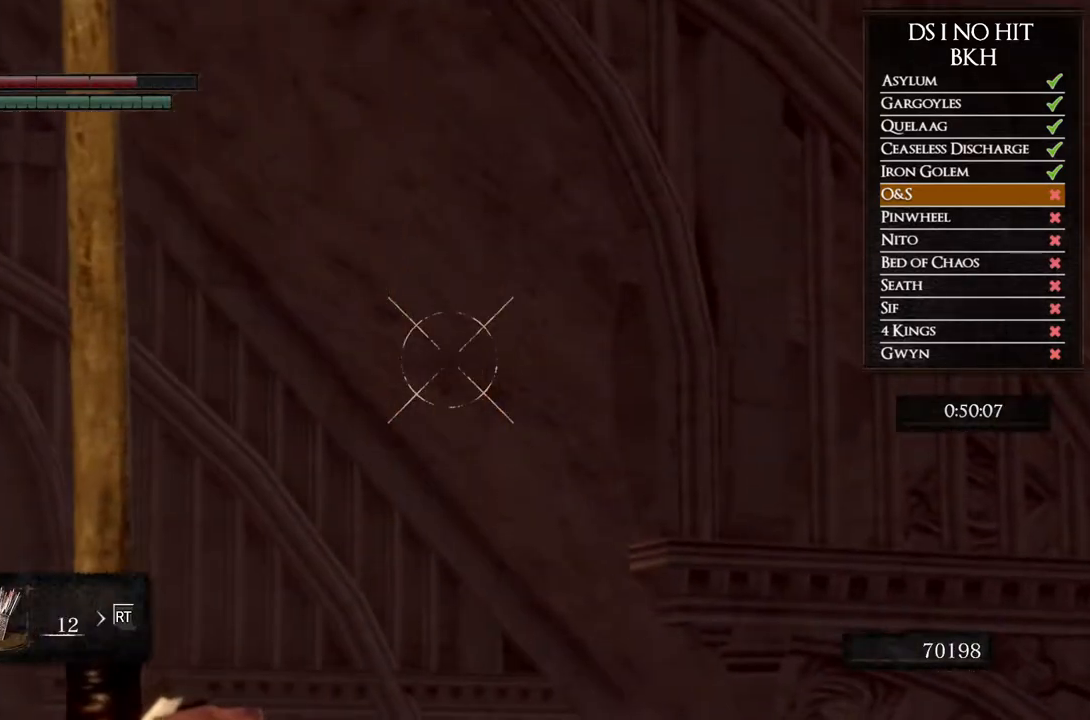
{"buttons": [], "left_stick": "center", "right_stick": "center", "events": [[183, "L1", "down"], [283, "L1", "up"], [350, "right_stick", "down"], [500, "right_stick", "center"]]}
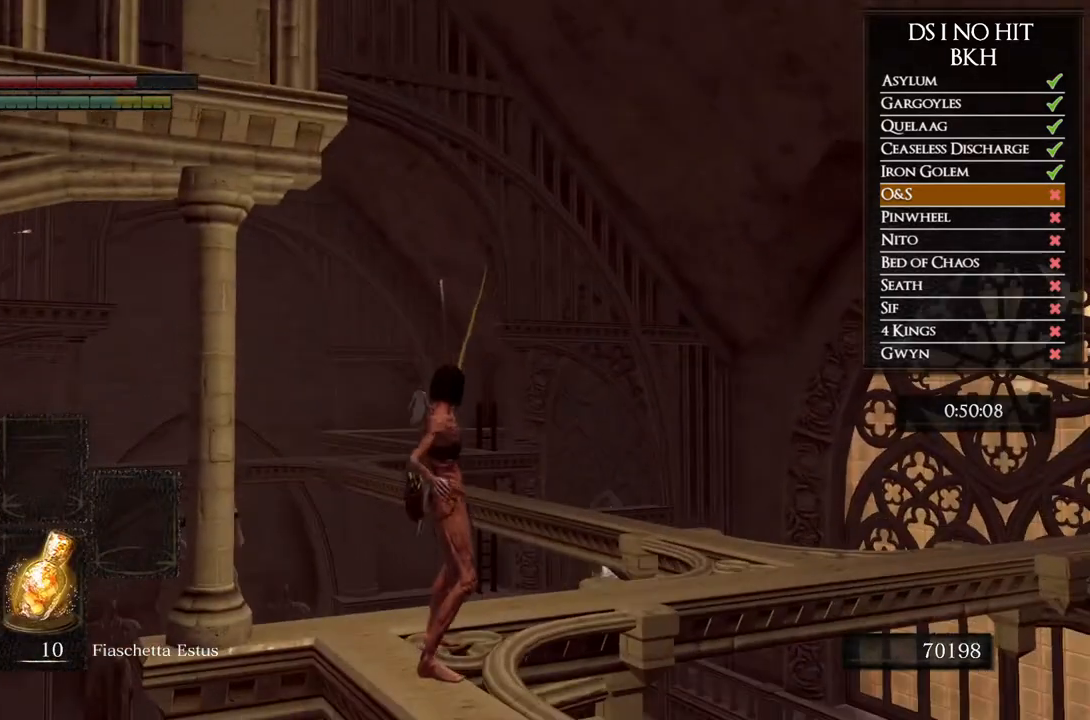
{"buttons": [], "left_stick": "center", "right_stick": "down-right", "events": [[417, "right_stick", "down-right"]]}
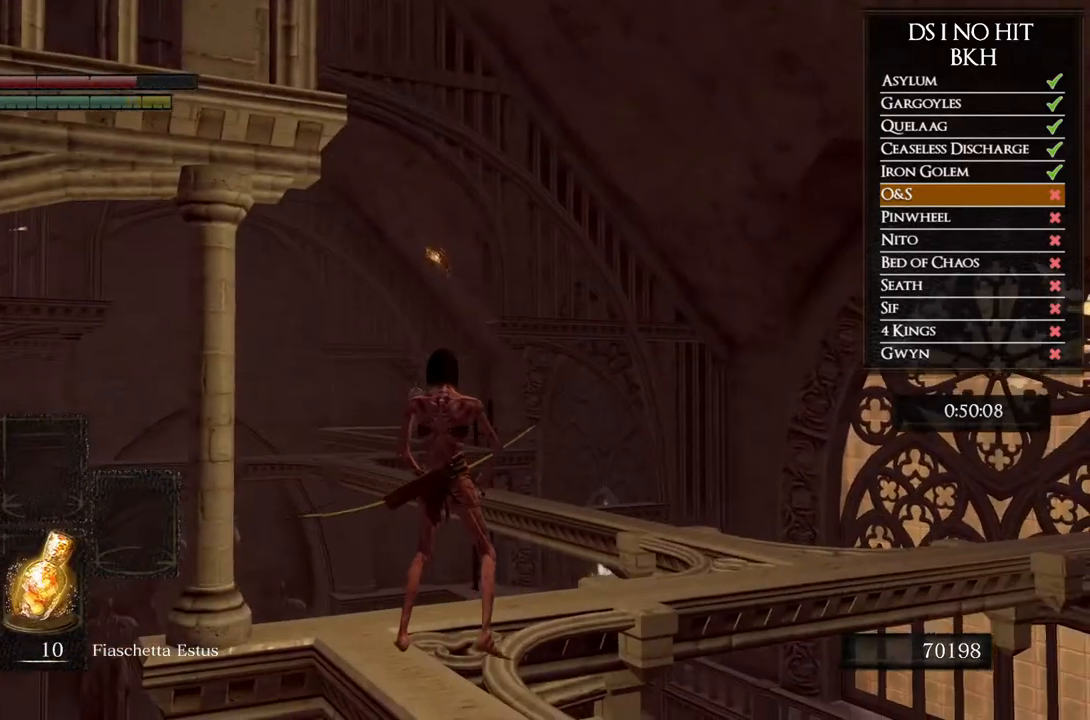
{"buttons": [], "left_stick": "center", "right_stick": "center", "events": [[317, "right_stick", "center"]]}
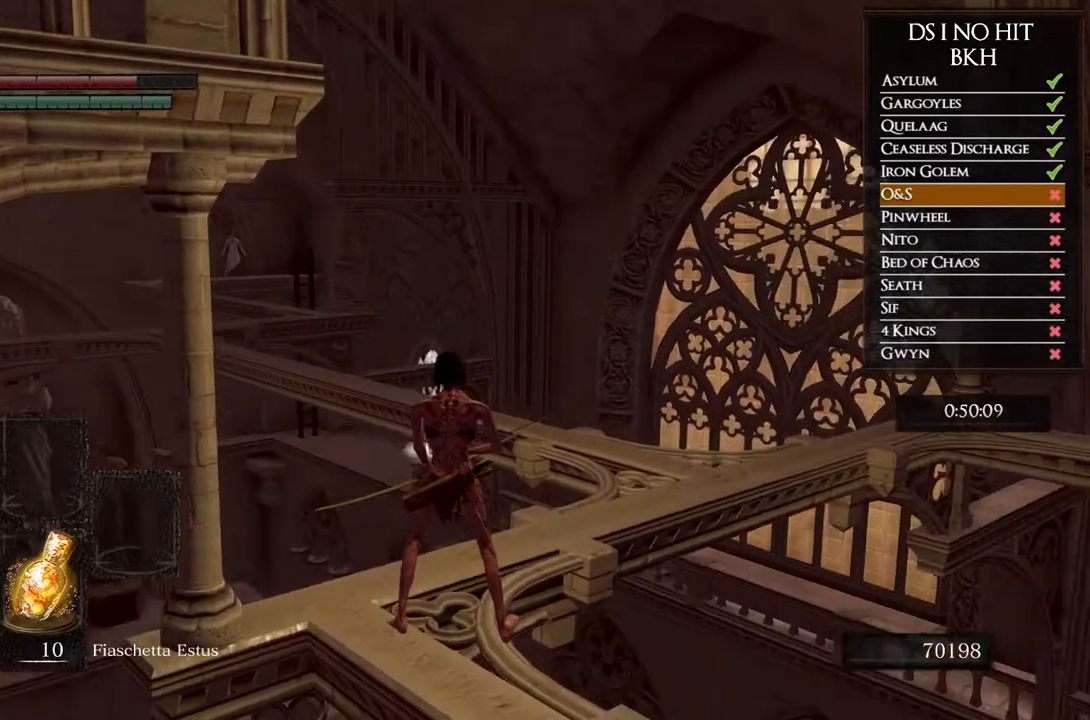
{"buttons": [], "left_stick": "center", "right_stick": "center", "events": [[317, "right_stick", "down-right"], [483, "right_stick", "center"]]}
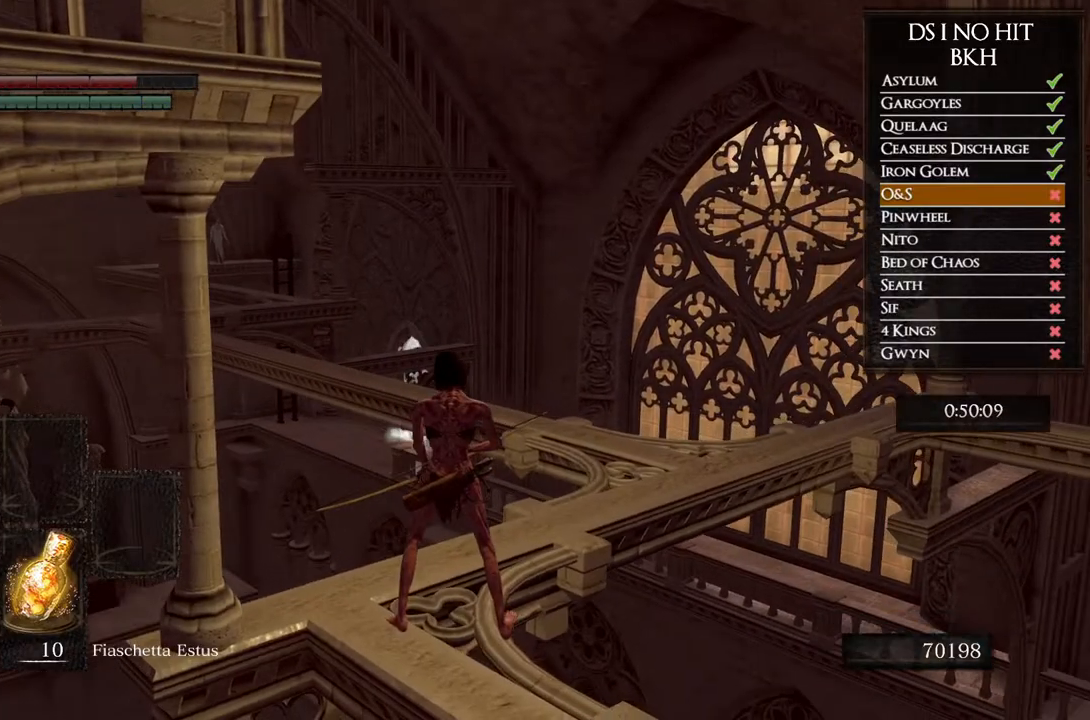
{"buttons": ["B"], "left_stick": "up", "right_stick": "center", "events": [[133, "left_stick", "up"], [283, "B", "down"]]}
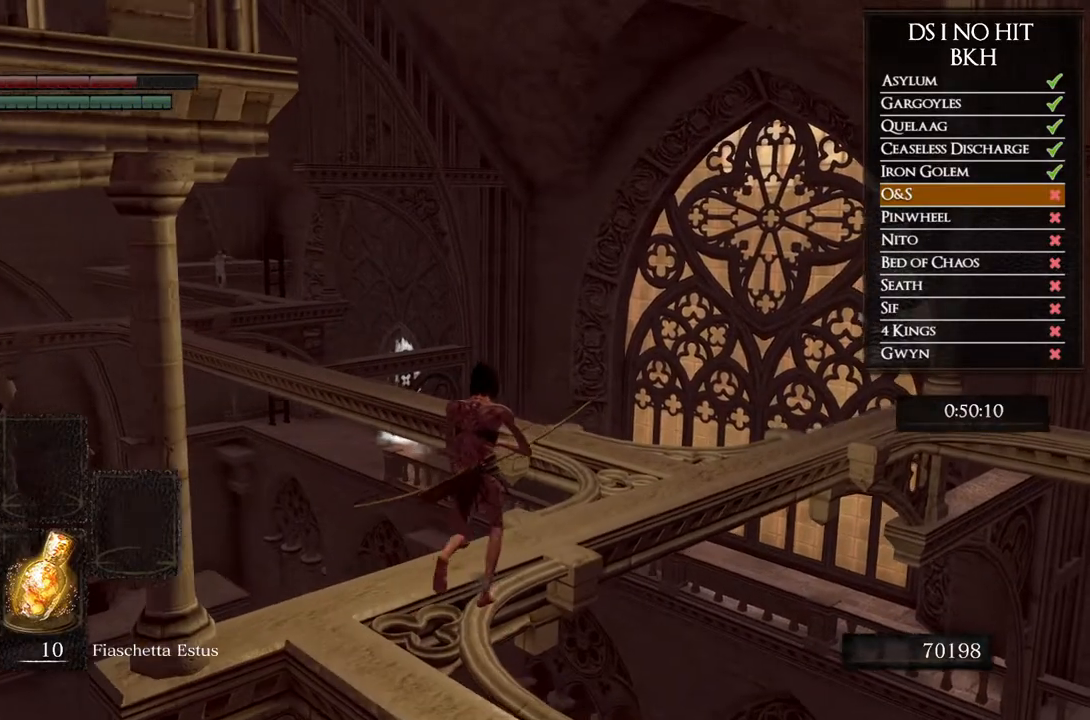
{"buttons": [], "left_stick": "up-right", "right_stick": "center", "events": [[267, "left_stick", "up-right"], [483, "B", "up"]]}
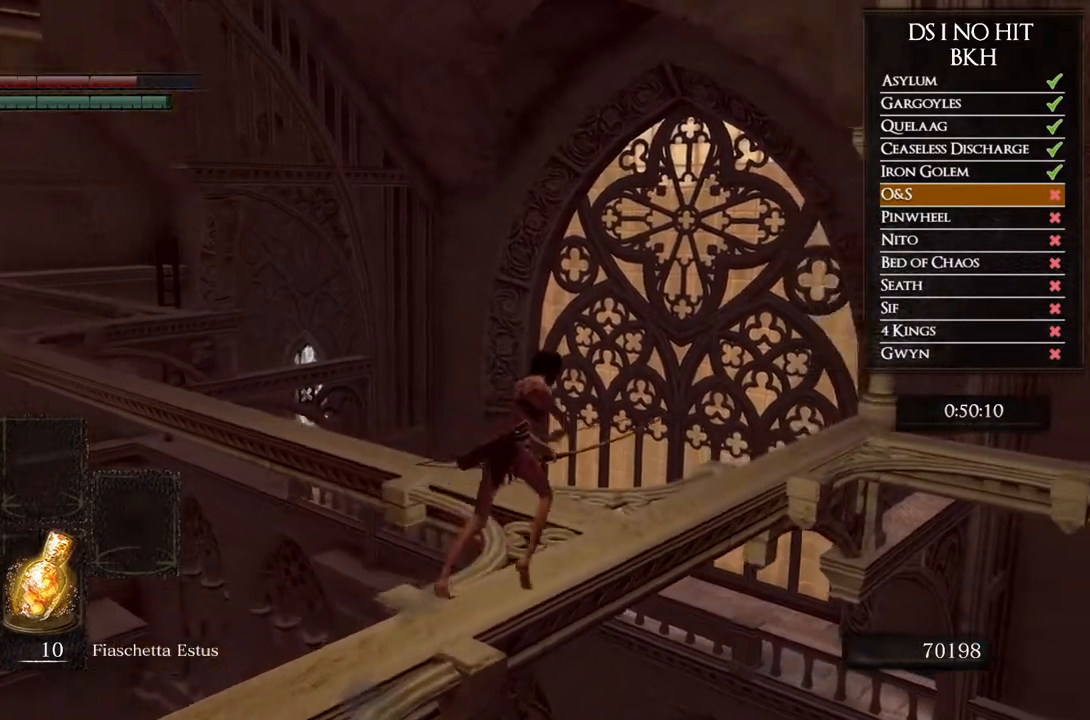
{"buttons": [], "left_stick": "up", "right_stick": "center", "events": [[117, "right_stick", "down-left"], [217, "left_stick", "up"], [500, "right_stick", "center"]]}
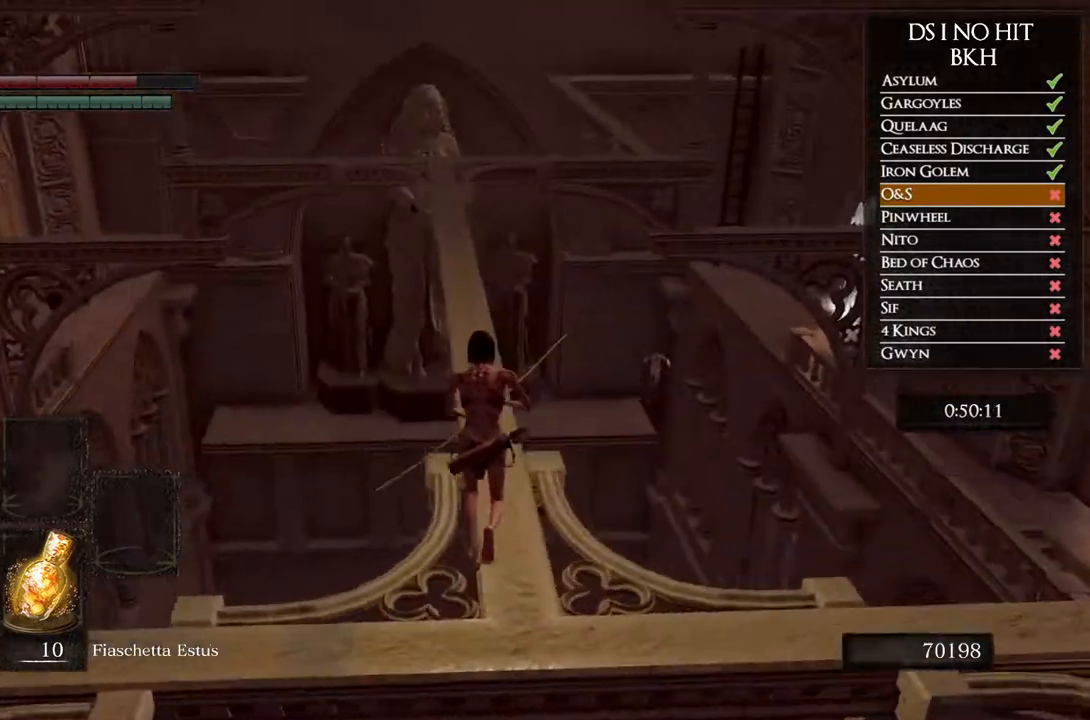
{"buttons": ["B"], "left_stick": "up", "right_stick": "center", "events": [[50, "B", "down"]]}
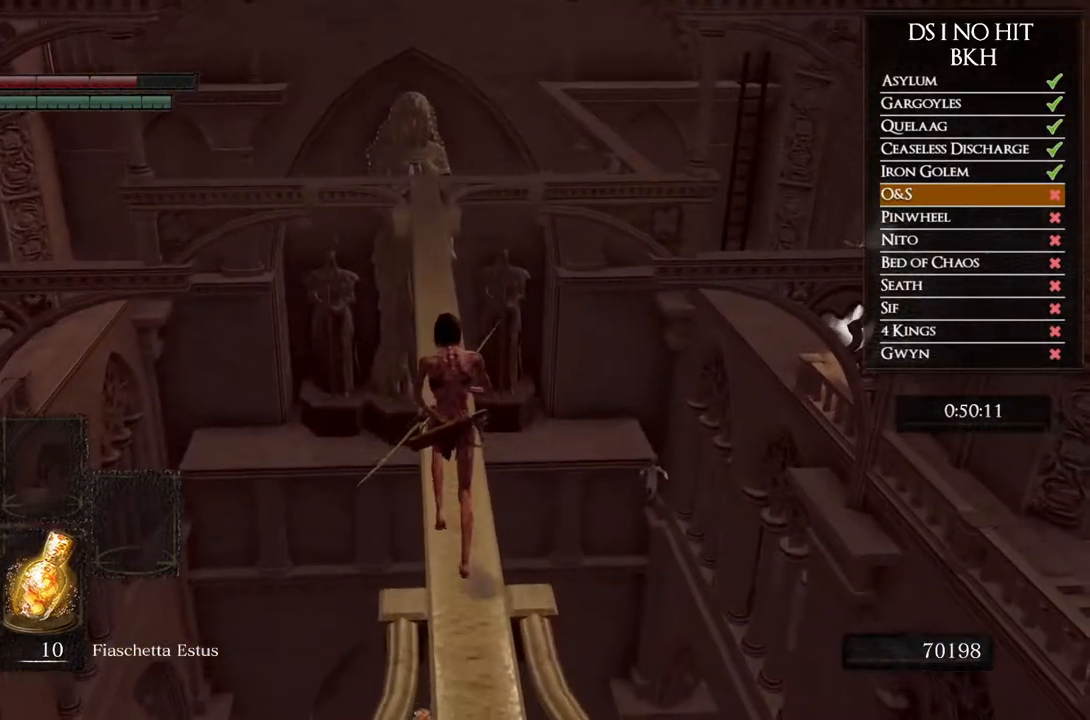
{"buttons": ["B"], "left_stick": "up", "right_stick": "center", "events": []}